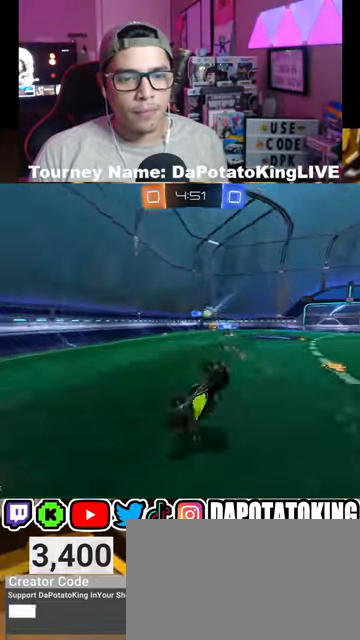
Gameplay with a controller (Xbox layout); each line is a JSON object with the inputs held at the frame after it. "events" lists button and stick changes between this image and that frame as [ms after this image, input, new state], when the widget could be followed in between.
{"buttons": ["R2"], "left_stick": "left", "right_stick": "center", "events": [[433, "left_stick", "left"]]}
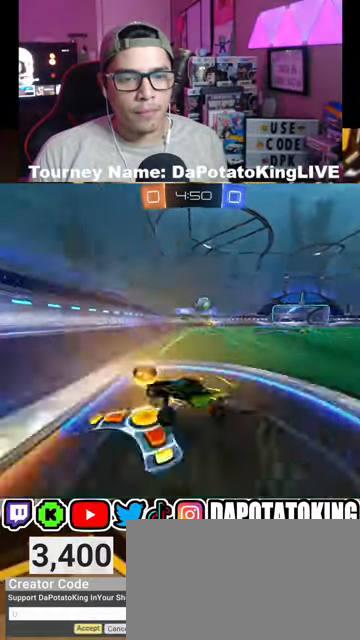
{"buttons": ["R2"], "left_stick": "left", "right_stick": "center", "events": [[167, "left_stick", "down-left"], [233, "R2", "up"], [333, "L1", "down"], [333, "left_stick", "left"], [467, "R2", "down"], [500, "L1", "up"]]}
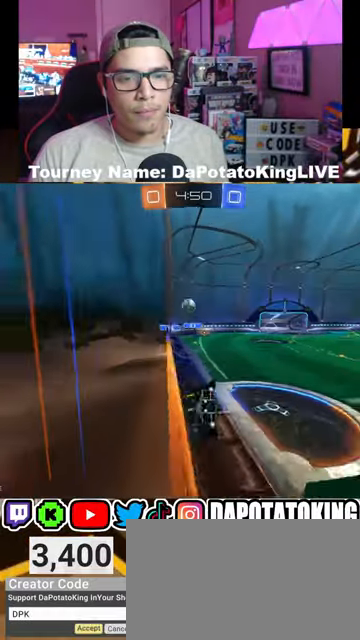
{"buttons": ["R2"], "left_stick": "left", "right_stick": "center", "events": []}
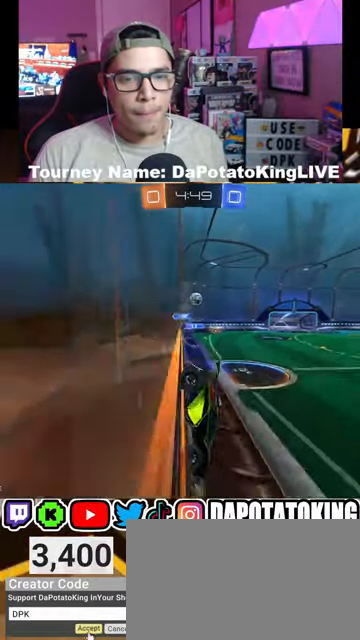
{"buttons": ["R2"], "left_stick": "left", "right_stick": "center", "events": [[67, "R2", "up"], [133, "L2", "down"], [167, "left_stick", "right"], [300, "R2", "down"], [333, "L2", "up"], [367, "left_stick", "left"]]}
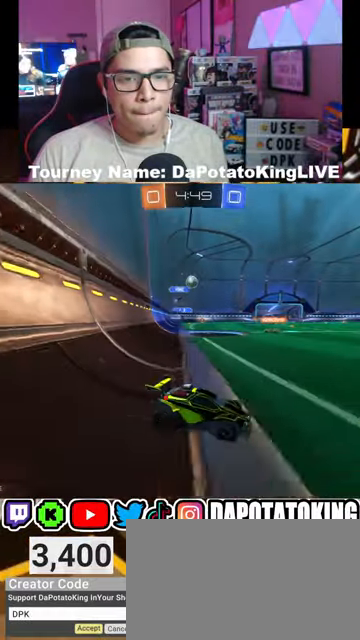
{"buttons": ["R2"], "left_stick": "left", "right_stick": "center", "events": [[33, "left_stick", "center"], [267, "left_stick", "right"], [400, "left_stick", "center"], [467, "left_stick", "left"]]}
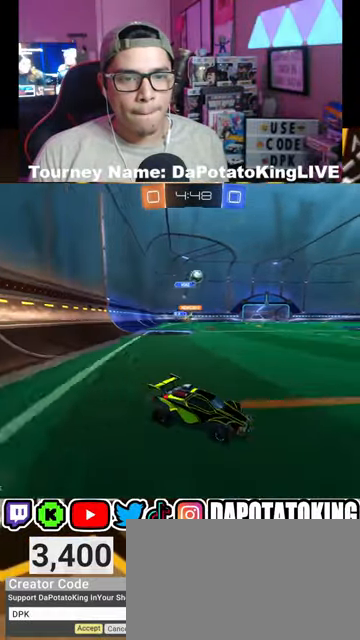
{"buttons": ["R2"], "left_stick": "center", "right_stick": "center", "events": [[167, "R1", "down"], [167, "left_stick", "center"], [233, "R1", "up"], [233, "left_stick", "down-left"], [333, "R1", "down"], [367, "left_stick", "center"], [433, "R1", "up"]]}
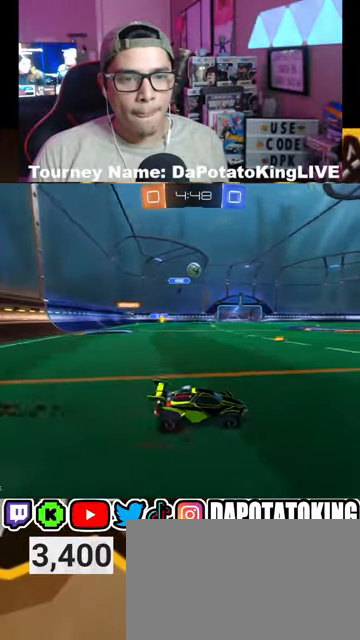
{"buttons": ["R1", "R2"], "left_stick": "center", "right_stick": "center", "events": [[33, "R1", "down"], [100, "left_stick", "right"], [133, "R1", "up"], [333, "R1", "down"], [333, "left_stick", "center"]]}
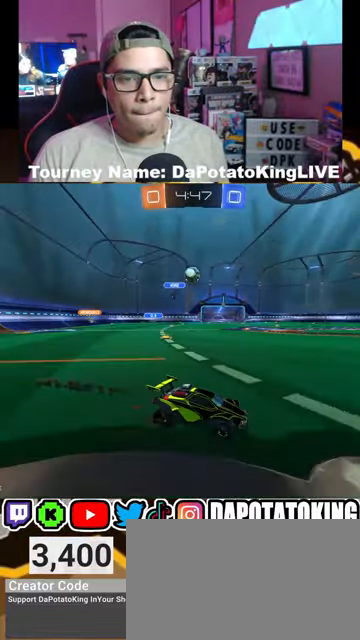
{"buttons": ["R2"], "left_stick": "left", "right_stick": "center", "events": [[33, "R1", "up"], [100, "left_stick", "left"], [300, "left_stick", "center"], [367, "left_stick", "right"], [467, "left_stick", "left"]]}
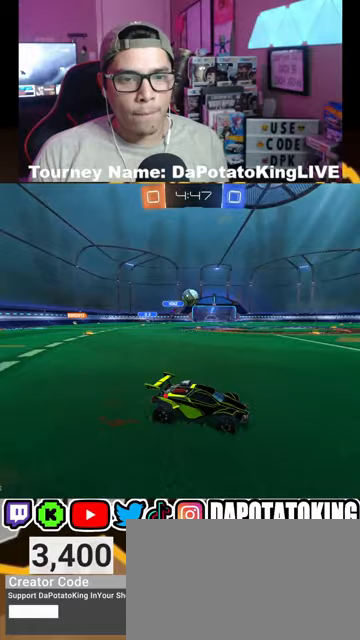
{"buttons": ["R2"], "left_stick": "right", "right_stick": "center", "events": [[267, "L2", "down"], [267, "left_stick", "right"], [333, "R2", "up"], [500, "L2", "up"], [500, "R2", "down"]]}
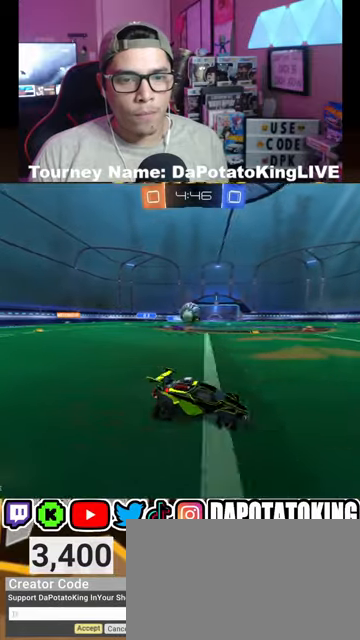
{"buttons": [], "left_stick": "left", "right_stick": "center", "events": [[433, "left_stick", "left"], [500, "R2", "up"]]}
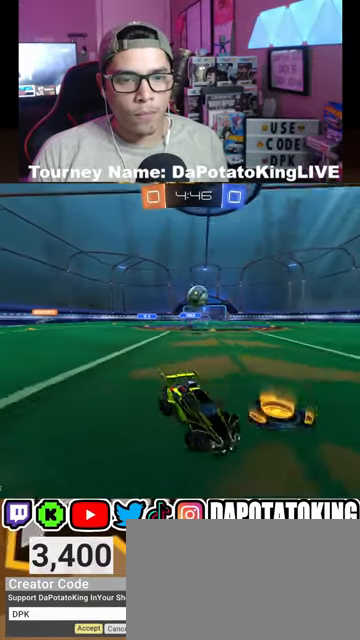
{"buttons": ["R2"], "left_stick": "right", "right_stick": "center", "events": [[100, "L2", "down"], [200, "L2", "up"], [233, "R2", "down"], [267, "left_stick", "right"]]}
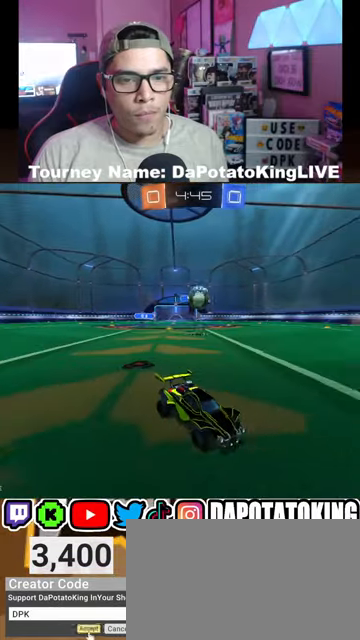
{"buttons": ["L2"], "left_stick": "left", "right_stick": "center", "events": [[33, "left_stick", "center"], [233, "left_stick", "left"], [433, "R2", "up"], [500, "L2", "down"]]}
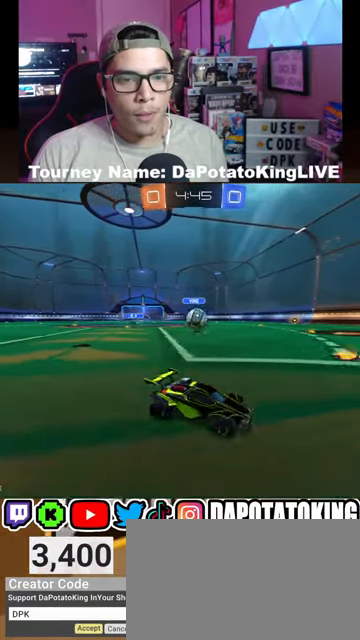
{"buttons": ["R1", "R2"], "left_stick": "down-left", "right_stick": "center", "events": [[167, "L2", "up"], [167, "R2", "down"], [367, "R1", "down"], [400, "left_stick", "down-left"]]}
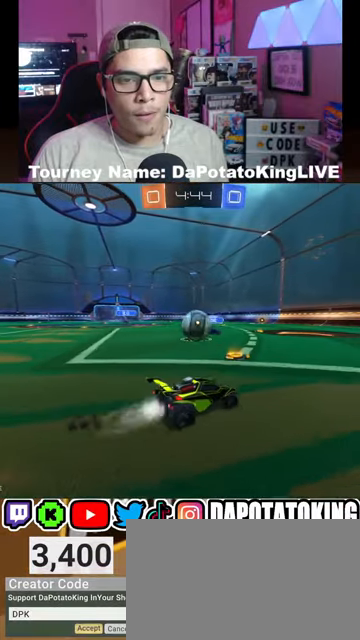
{"buttons": ["A", "L1", "R1", "R2"], "left_stick": "up-left", "right_stick": "center", "events": [[100, "left_stick", "center"], [200, "left_stick", "left"], [300, "A", "down"], [333, "L1", "down"], [367, "L3", "down"], [433, "A", "up"], [433, "L3", "up"], [433, "left_stick", "up-left"], [467, "A", "down"]]}
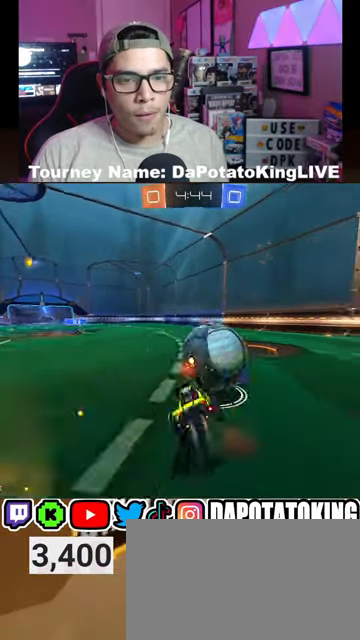
{"buttons": ["R2"], "left_stick": "center", "right_stick": "center", "events": [[33, "left_stick", "up"], [200, "left_stick", "up-right"], [233, "A", "up"], [267, "R1", "up"], [300, "left_stick", "center"], [467, "L1", "up"]]}
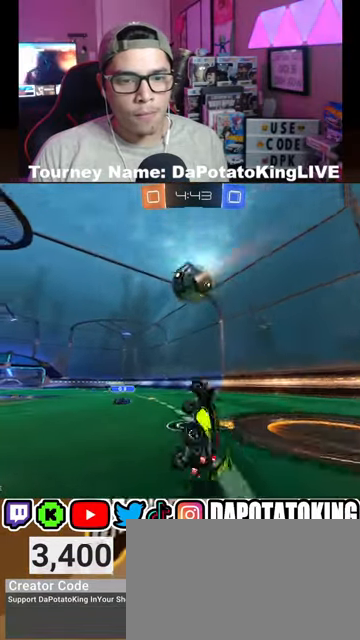
{"buttons": ["R2"], "left_stick": "center", "right_stick": "center", "events": [[33, "left_stick", "up"], [133, "R1", "down"], [233, "R1", "up"], [333, "R1", "down"], [333, "left_stick", "up-right"], [467, "R1", "up"], [500, "left_stick", "center"]]}
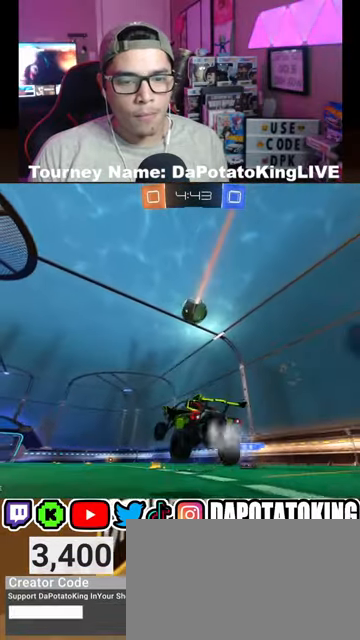
{"buttons": ["R2"], "left_stick": "up", "right_stick": "center", "events": [[33, "R1", "down"], [233, "left_stick", "up-right"], [333, "R1", "up"], [367, "left_stick", "center"], [400, "A", "down"], [433, "left_stick", "up"], [467, "A", "up"]]}
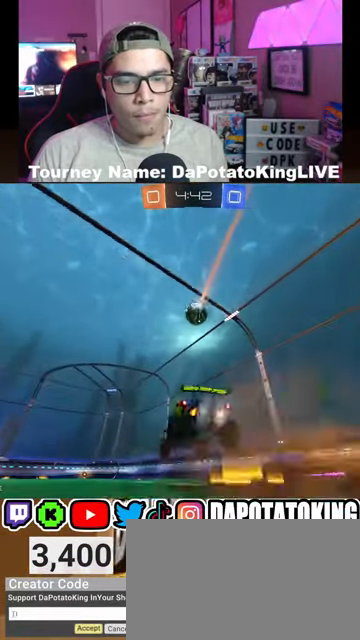
{"buttons": ["R2"], "left_stick": "down", "right_stick": "center", "events": [[33, "R1", "down"], [67, "R1", "up"], [67, "left_stick", "center"], [200, "left_stick", "down"]]}
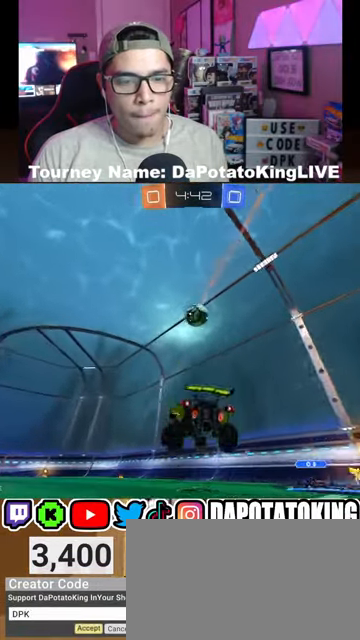
{"buttons": ["A", "R2"], "left_stick": "up", "right_stick": "center", "events": [[67, "left_stick", "center"], [333, "left_stick", "up"], [467, "A", "down"]]}
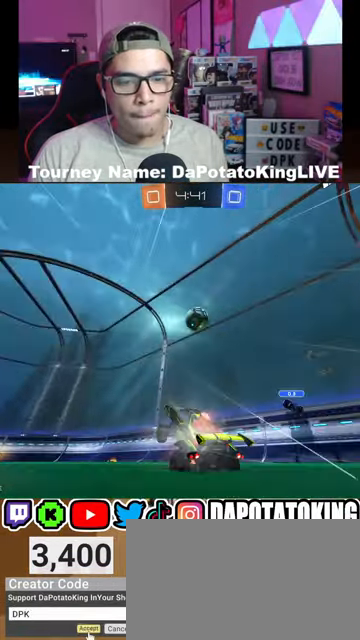
{"buttons": ["R1", "R2"], "left_stick": "center", "right_stick": "center", "events": [[67, "A", "up"], [133, "left_stick", "center"], [167, "Y", "down"], [267, "Y", "up"], [300, "R1", "down"]]}
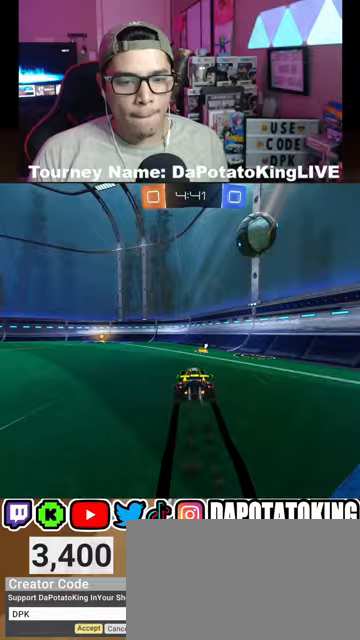
{"buttons": ["R2"], "left_stick": "left", "right_stick": "center", "events": [[33, "left_stick", "left"], [133, "left_stick", "center"], [233, "left_stick", "left"], [333, "R1", "up"]]}
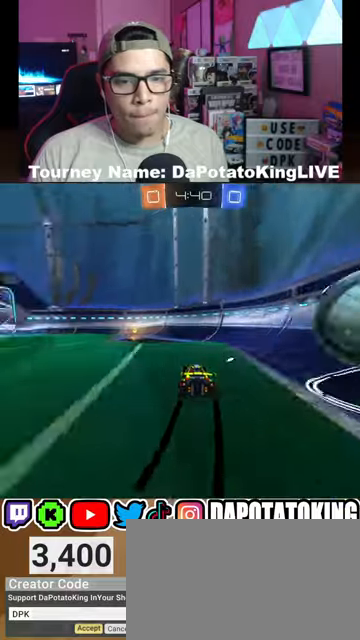
{"buttons": ["L2"], "left_stick": "down-left", "right_stick": "center", "events": [[200, "Y", "down"], [233, "left_stick", "center"], [300, "Y", "up"], [367, "left_stick", "down-left"], [400, "L2", "down"], [400, "R2", "up"]]}
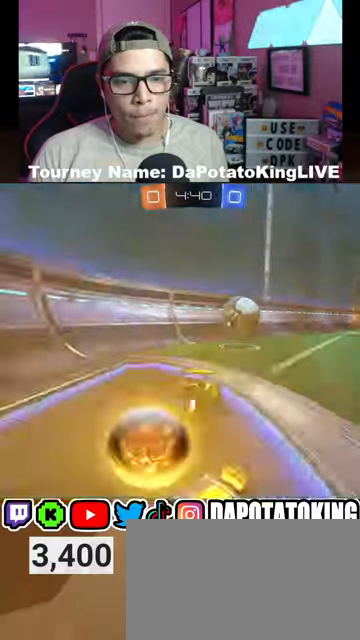
{"buttons": ["L2"], "left_stick": "right", "right_stick": "center", "events": [[167, "L2", "up"], [200, "left_stick", "left"], [300, "L2", "down"], [300, "left_stick", "right"]]}
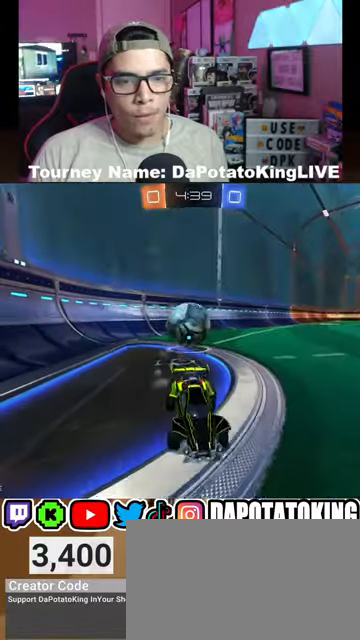
{"buttons": ["L2", "R2"], "left_stick": "down", "right_stick": "center", "events": [[33, "left_stick", "down"], [367, "A", "down"], [400, "R2", "down"], [500, "A", "up"]]}
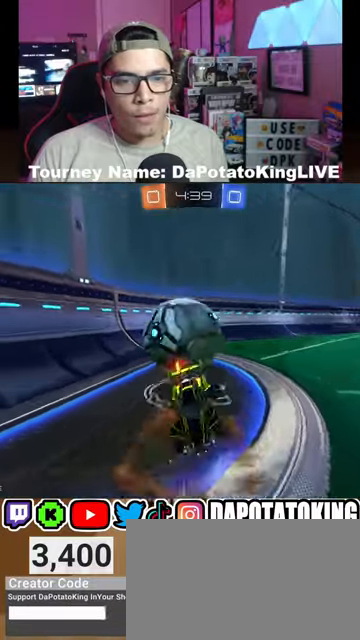
{"buttons": ["L2", "R2"], "left_stick": "up", "right_stick": "center", "events": [[133, "left_stick", "right"], [300, "left_stick", "up-left"], [367, "left_stick", "up"]]}
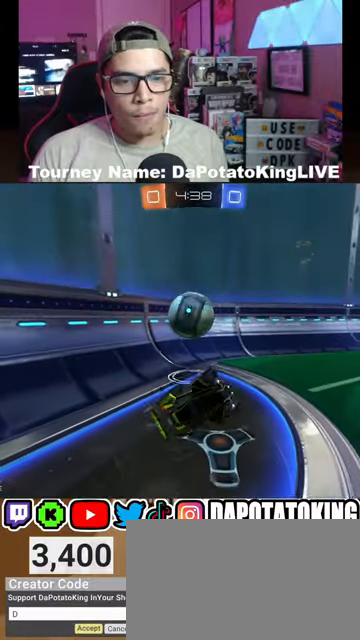
{"buttons": ["A", "L1", "R2"], "left_stick": "up-right", "right_stick": "center", "events": [[33, "L2", "up"], [367, "L1", "down"], [367, "L3", "down"], [367, "left_stick", "up-left"], [433, "A", "down"], [500, "L3", "up"], [500, "left_stick", "up-right"]]}
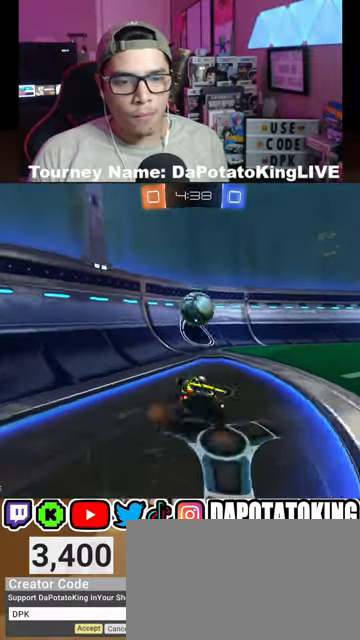
{"buttons": ["R2"], "left_stick": "right", "right_stick": "center", "events": [[33, "L1", "up"], [33, "left_stick", "right"], [100, "A", "up"]]}
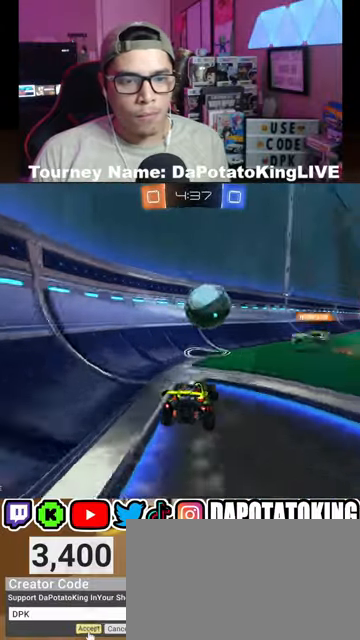
{"buttons": ["R2"], "left_stick": "right", "right_stick": "center", "events": [[100, "left_stick", "down-left"], [267, "left_stick", "right"]]}
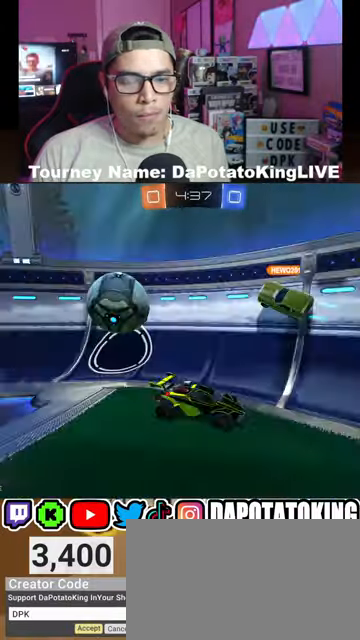
{"buttons": ["R2"], "left_stick": "right", "right_stick": "center", "events": [[33, "L1", "down"], [167, "L1", "up"]]}
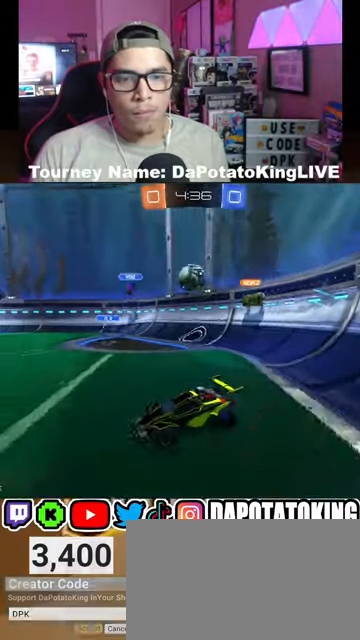
{"buttons": ["R2"], "left_stick": "left", "right_stick": "center", "events": [[100, "R1", "down"], [100, "left_stick", "center"], [200, "left_stick", "left"], [233, "R1", "up"]]}